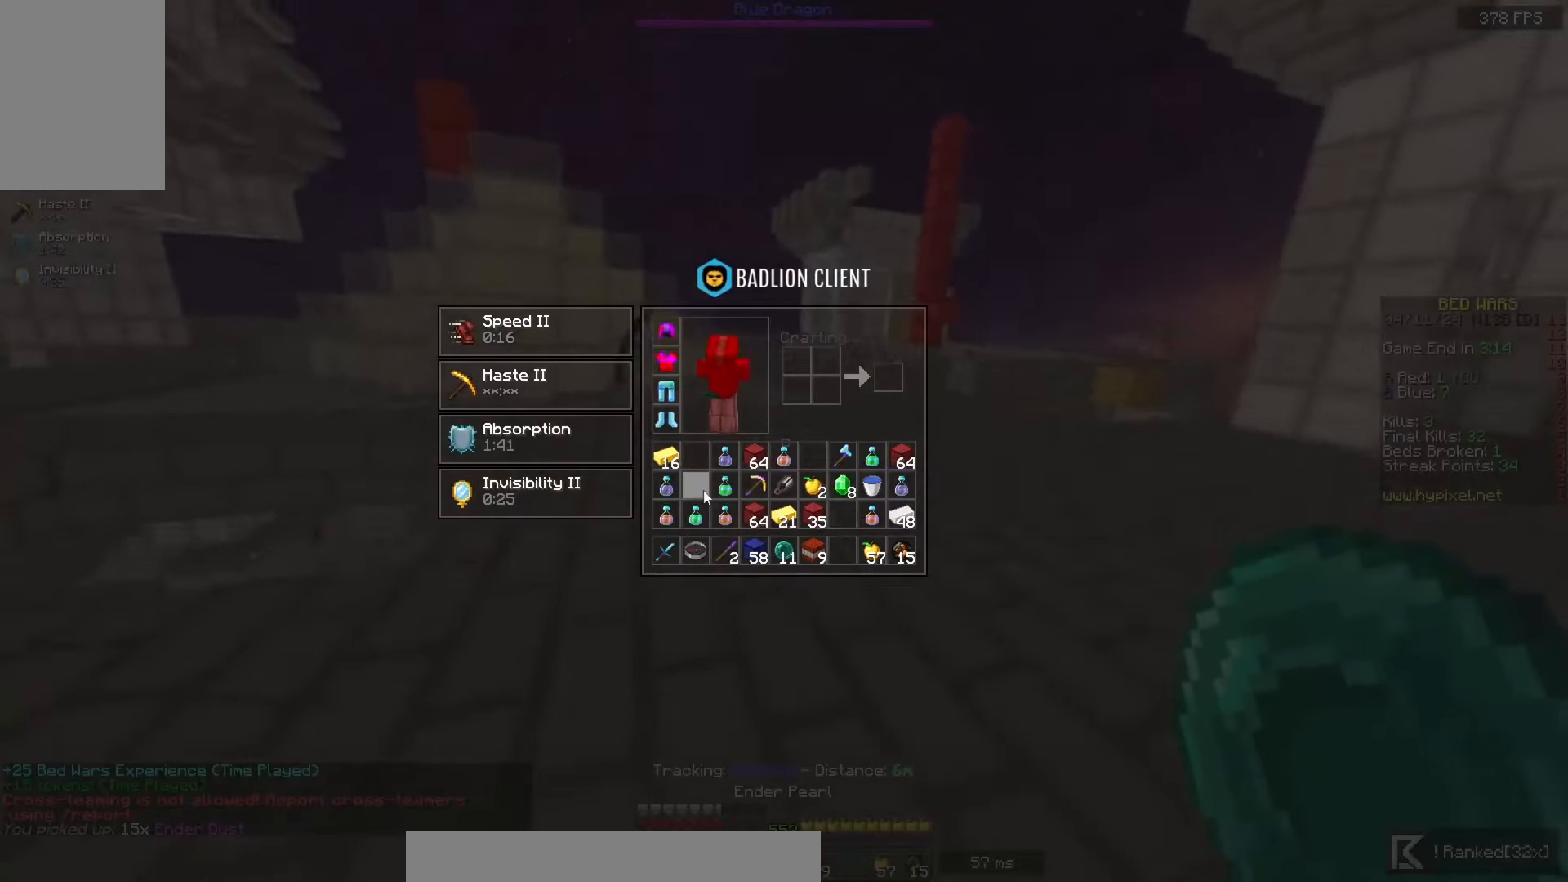
Gameplay with keyboard and mouse; each line is a JSON object with the keys and mouse buttons held at the frame after it. "events" lists presses ("down") and releases ("up") of "a", "d", "s", "space", "w", "mouse_left" and "mouse_right" between this image and that frame as [ms after this image, input, new state], when the widget could be followed in between. "mouse_left", "mouse_right" = the "left", "right" buttons of the "mouse" list. No other keys are recorded. Fast repeated clicks can show as one long hold. Mouse movement is not recorded.
{"keys": ["w"], "mouse": [], "events": [[350, "w", "down"]]}
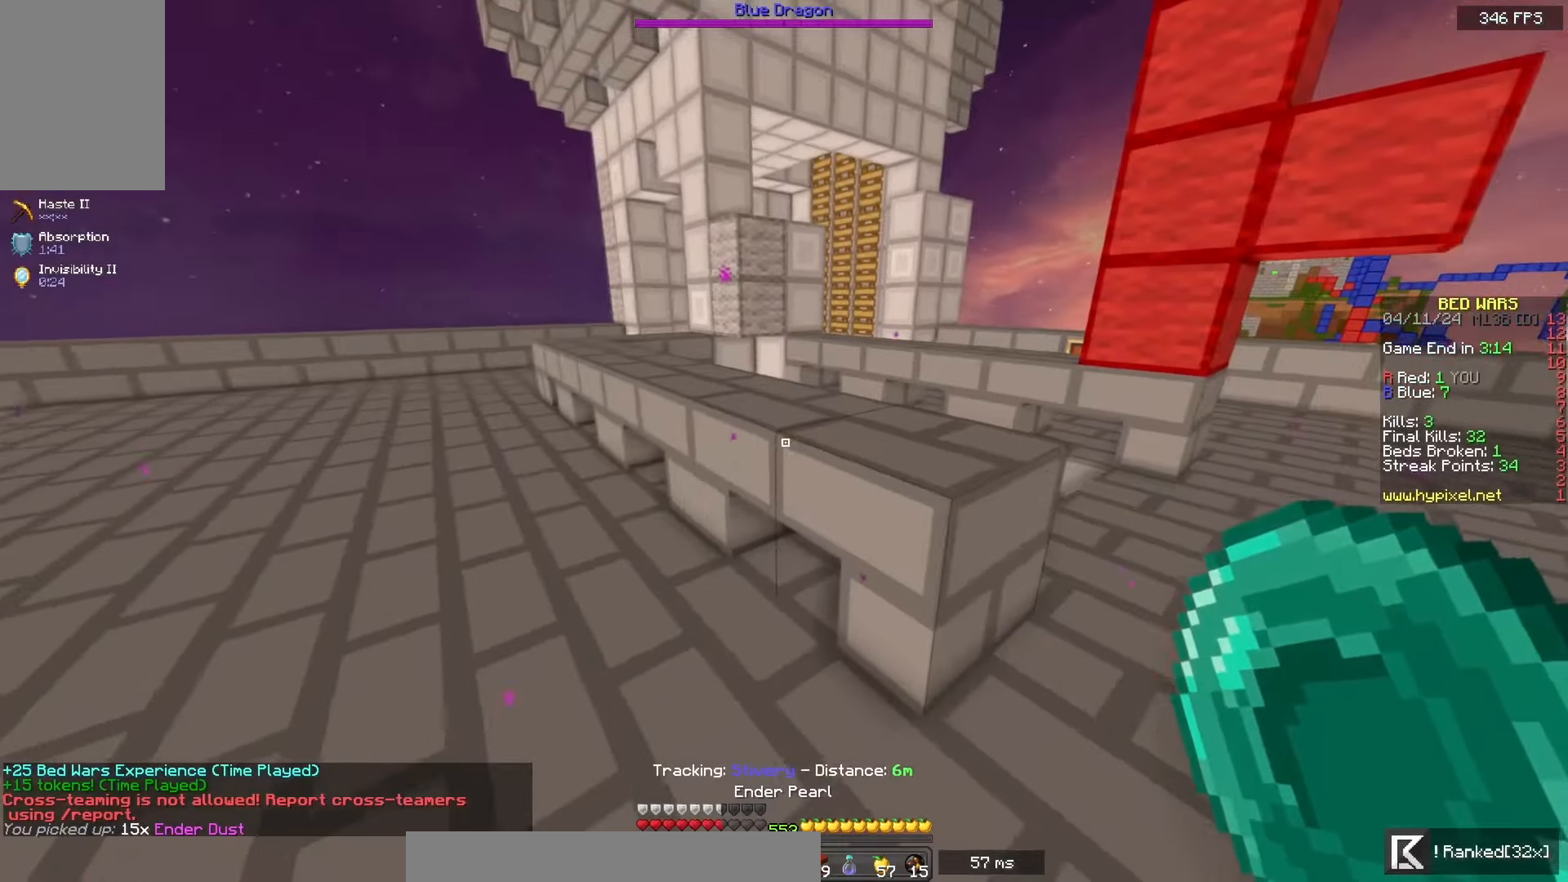
{"keys": ["space", "w"], "mouse": [], "events": [[33, "space", "down"]]}
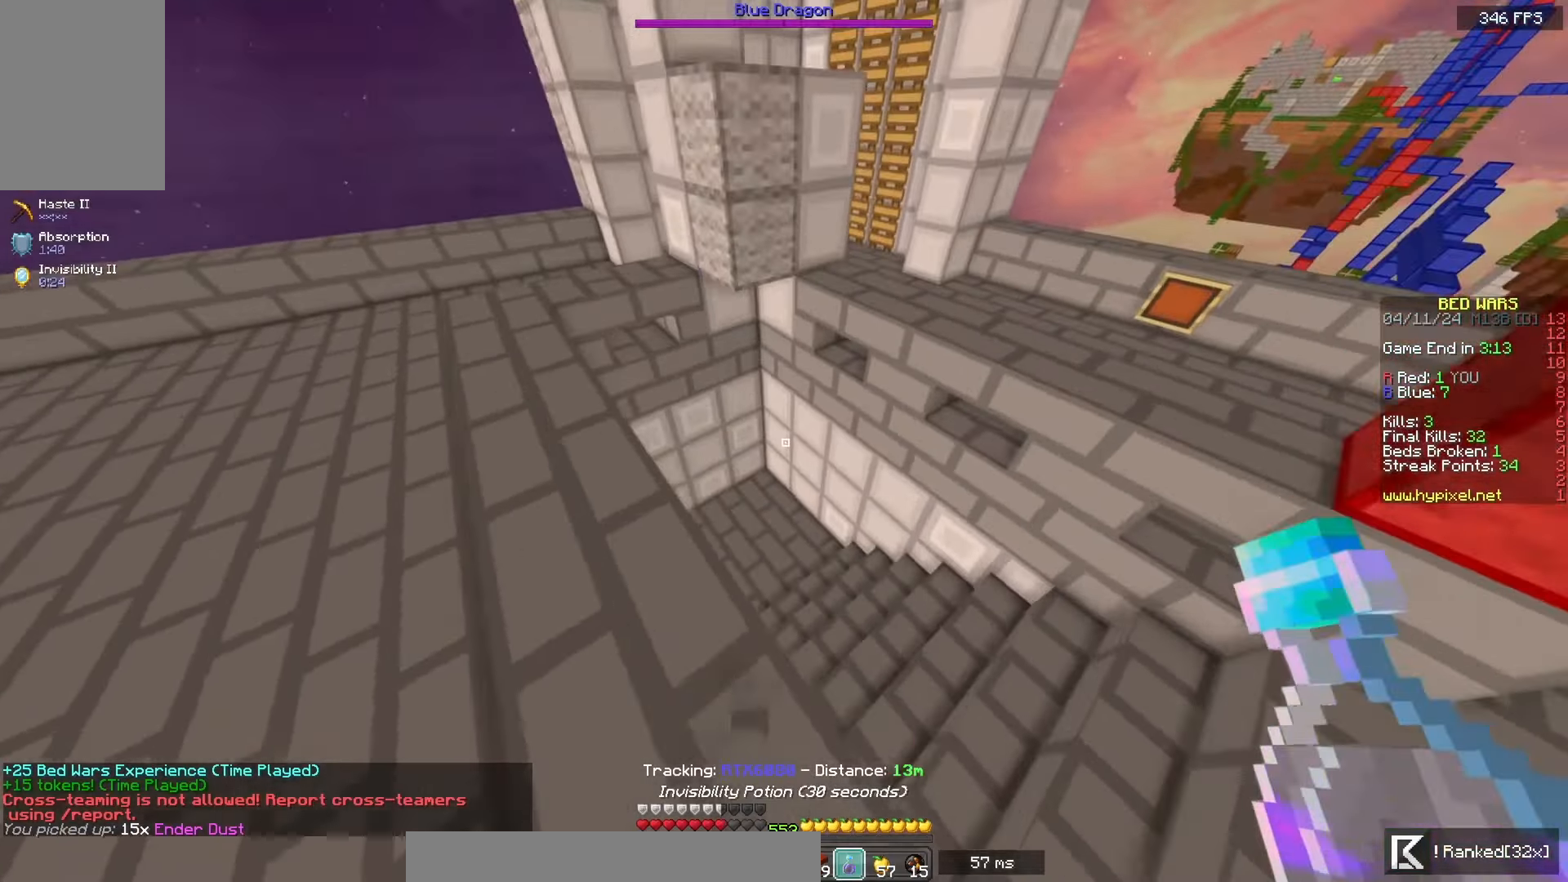
{"keys": ["d", "w"], "mouse": ["left", "right"], "events": [[17, "space", "up"], [233, "mouse_left", "down"], [233, "mouse_right", "down"], [450, "d", "down"]]}
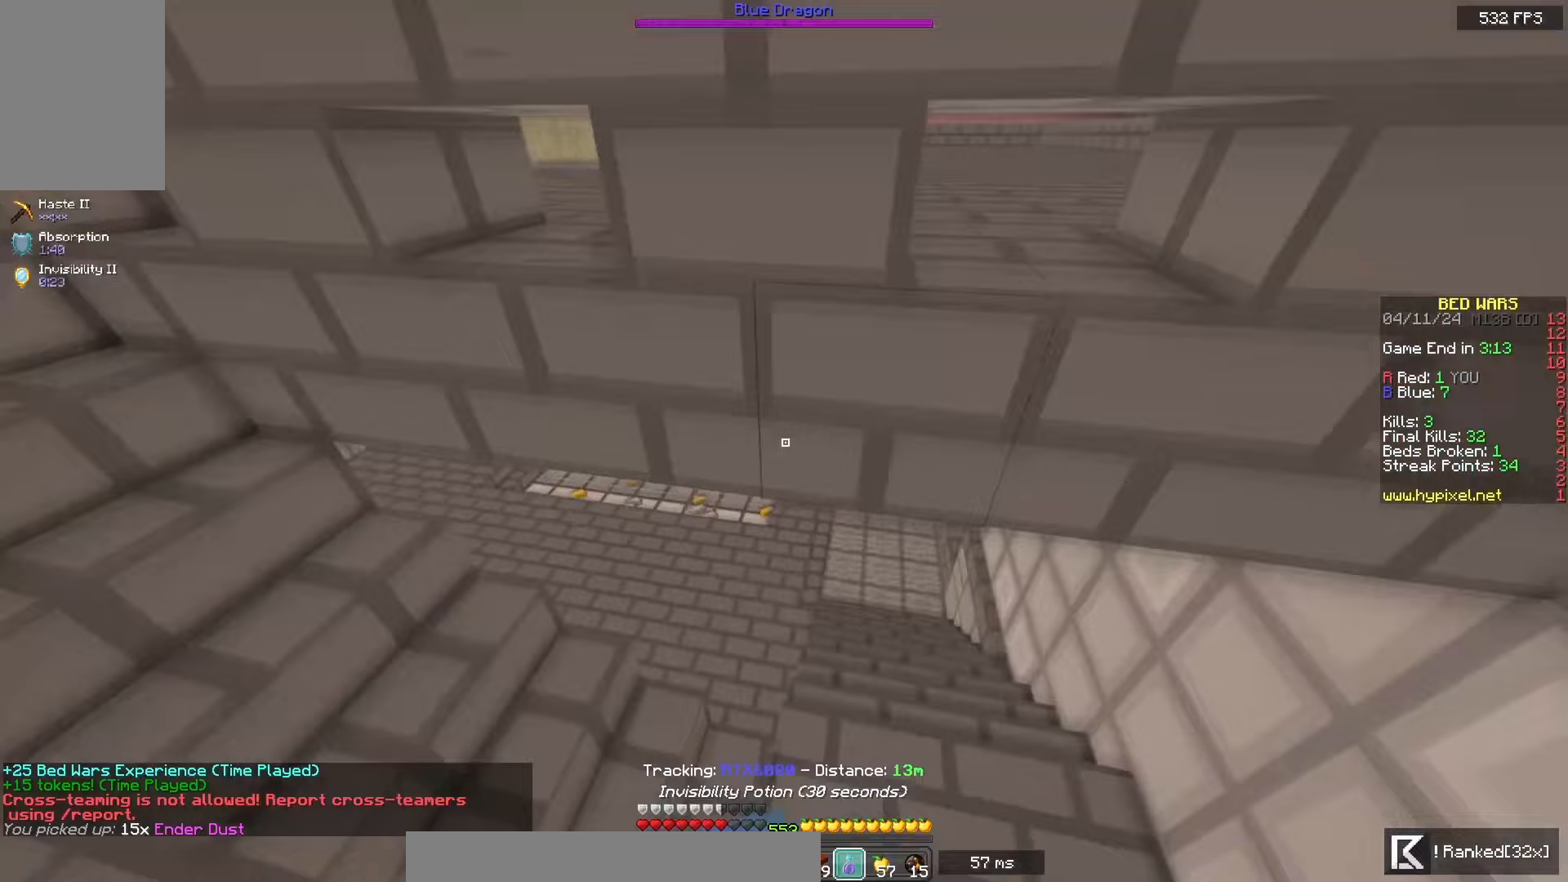
{"keys": ["d", "w"], "mouse": ["left", "right"], "events": []}
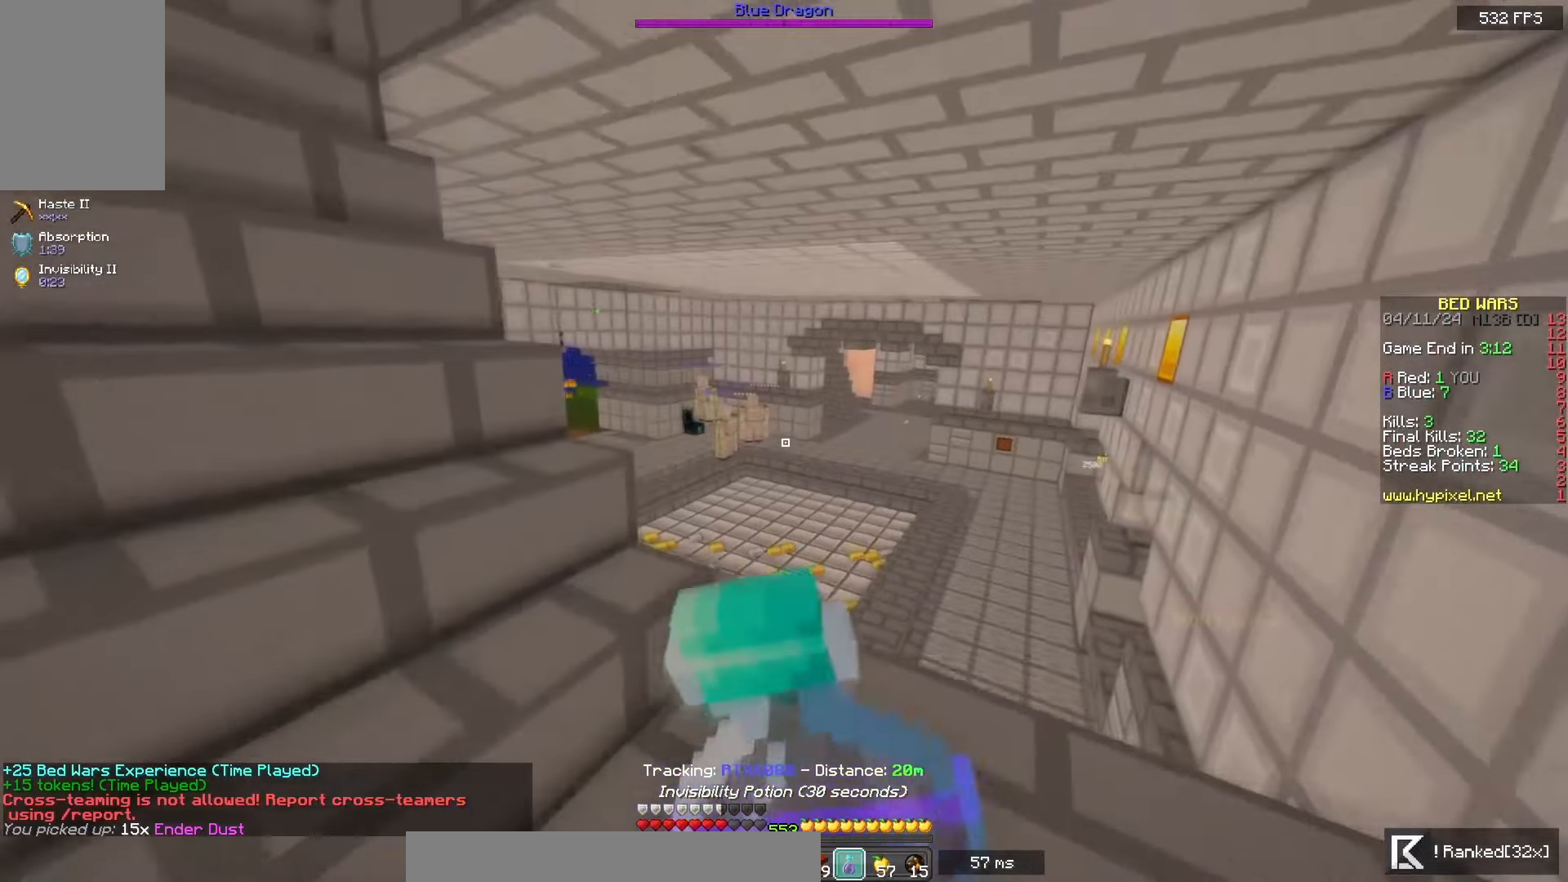
{"keys": ["d", "w"], "mouse": ["left", "right"], "events": []}
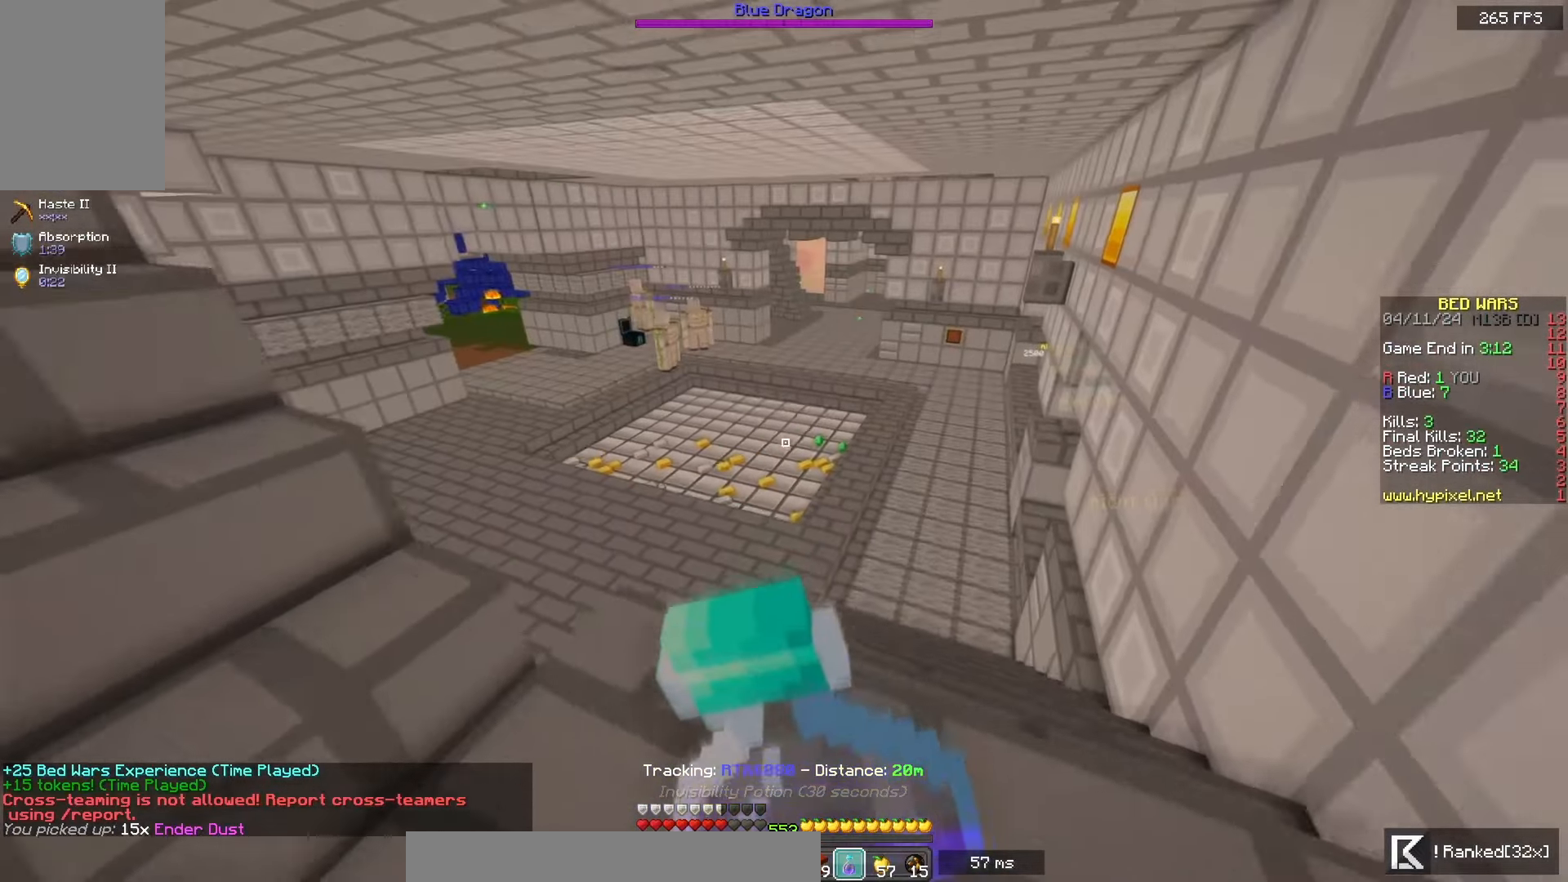
{"keys": ["w"], "mouse": ["left", "right"], "events": [[117, "d", "up"]]}
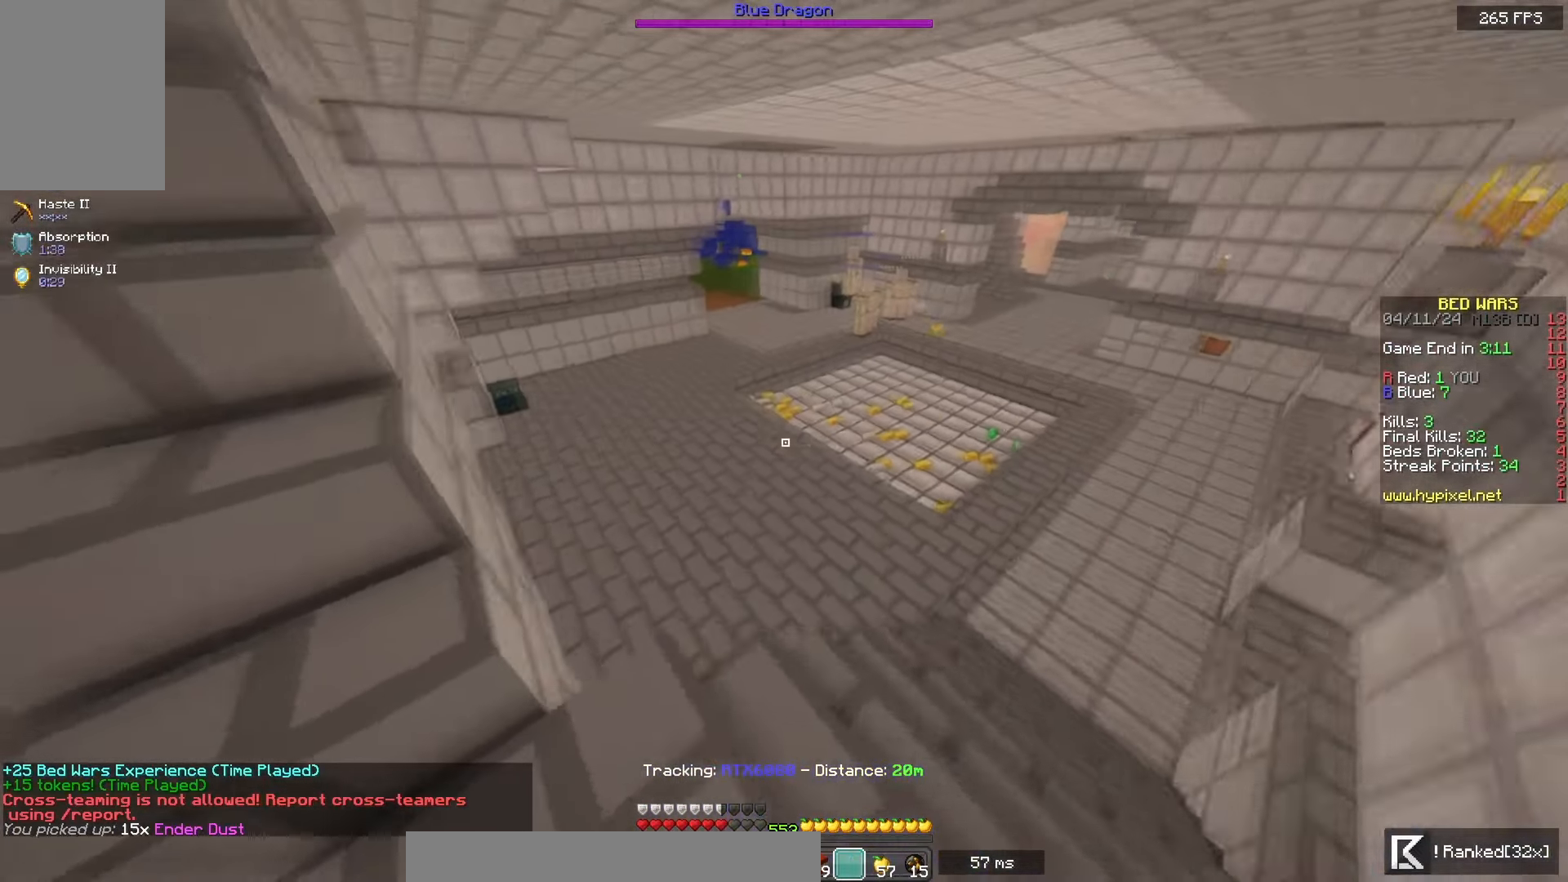
{"keys": ["a", "w"], "mouse": ["left", "right"], "events": [[50, "mouse_left", "up"], [100, "mouse_right", "up"], [317, "a", "down"], [433, "mouse_left", "down"], [433, "mouse_right", "down"]]}
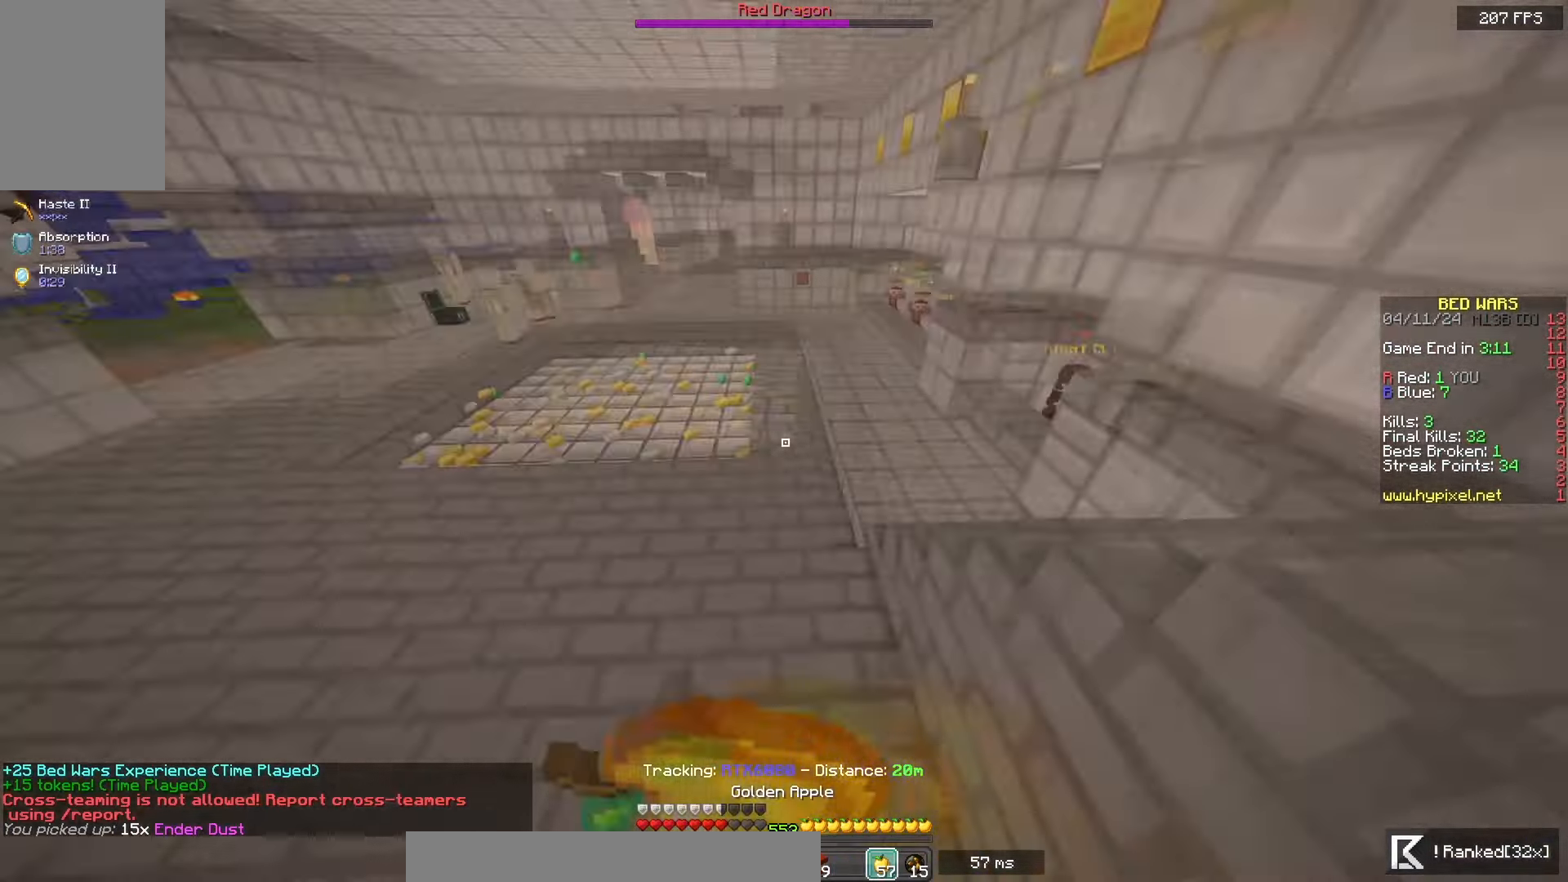
{"keys": ["a", "d", "s"], "mouse": ["left", "right"], "events": [[33, "w", "up"], [50, "s", "down"], [350, "d", "down"]]}
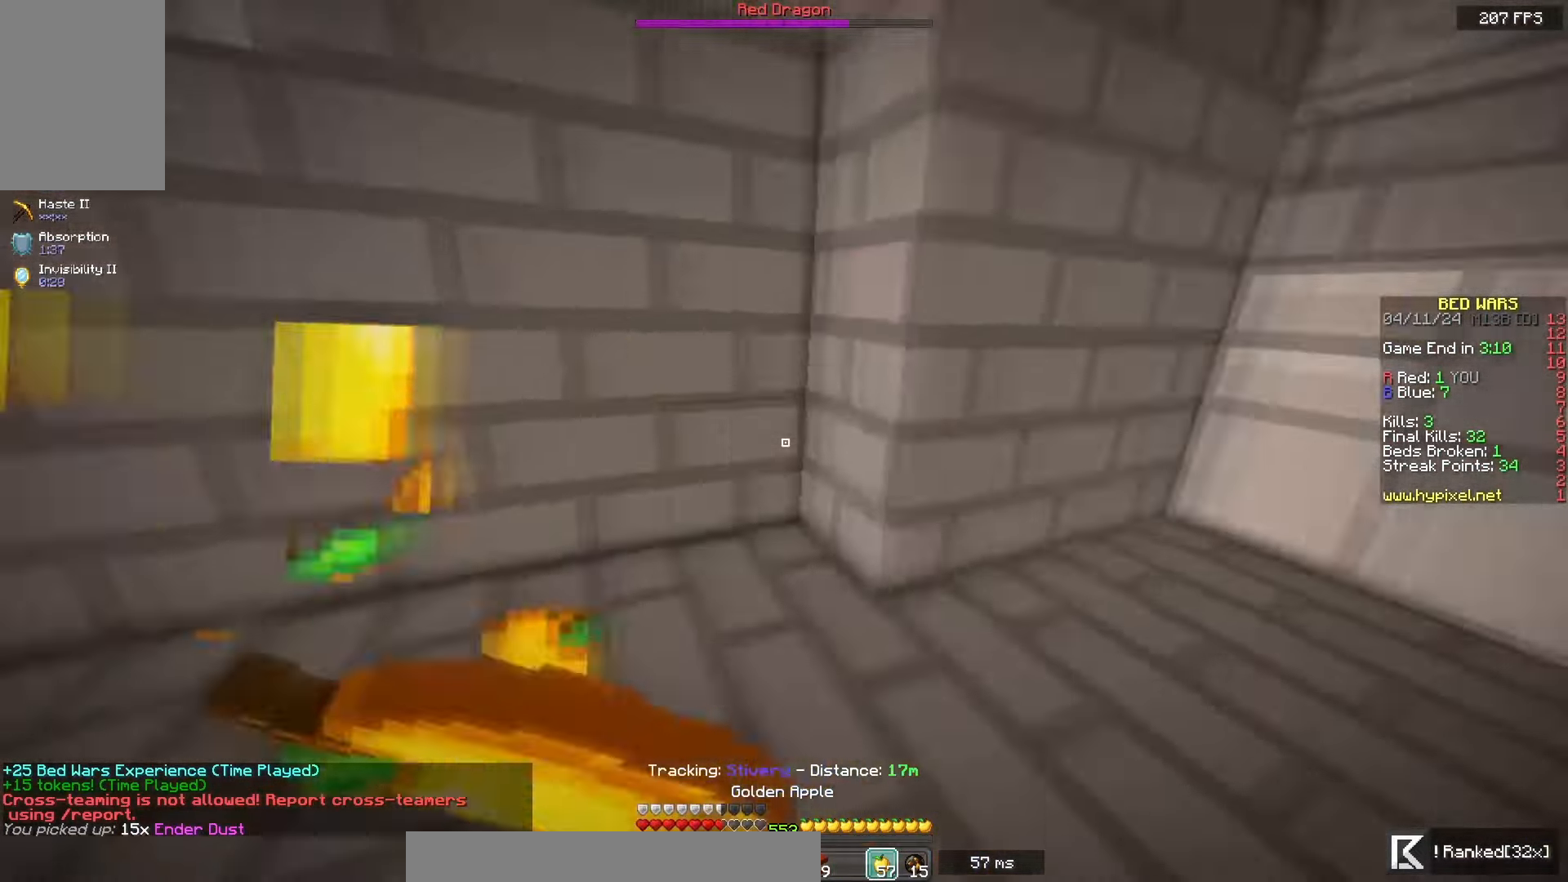
{"keys": ["d", "w"], "mouse": ["left", "right"], "events": [[33, "a", "up"], [33, "s", "up"], [67, "w", "down"]]}
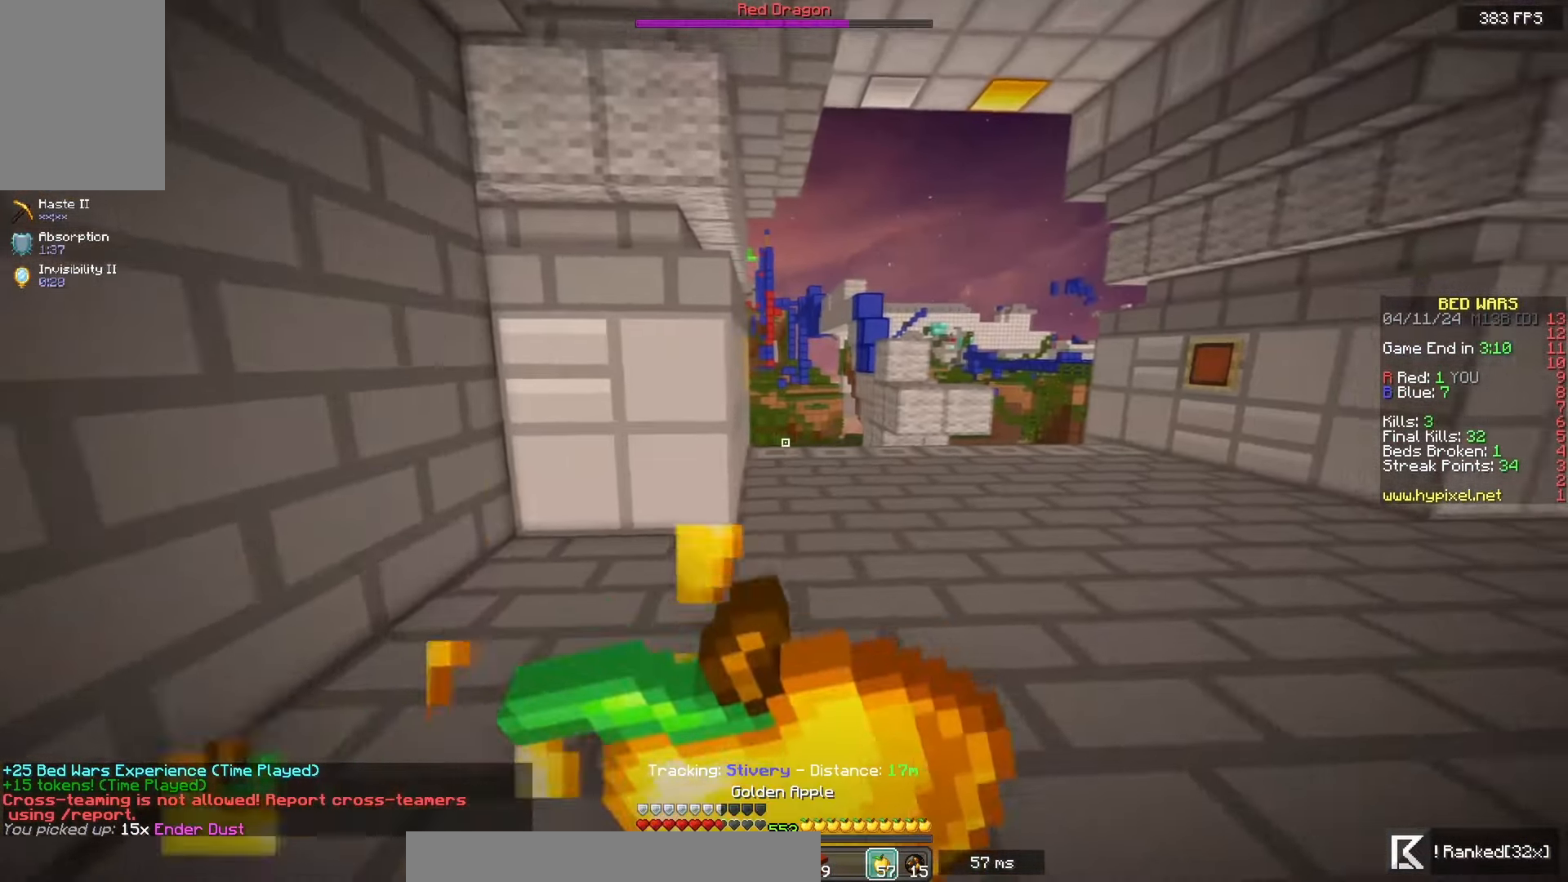
{"keys": ["w"], "mouse": ["left", "right"], "events": [[200, "d", "up"]]}
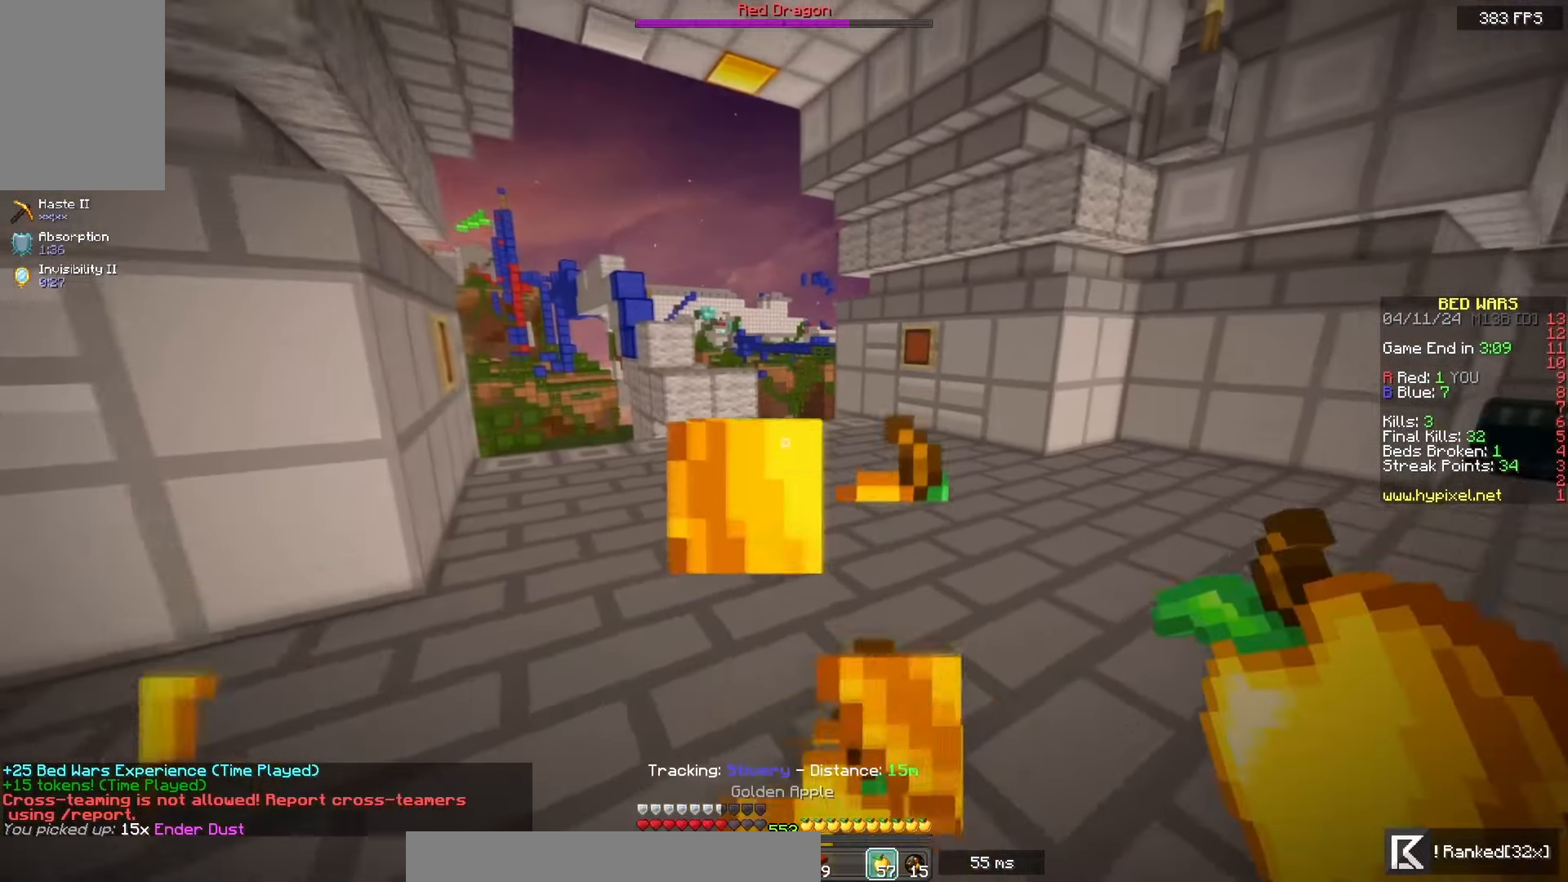
{"keys": ["w"], "mouse": [], "events": [[233, "mouse_left", "up"], [250, "mouse_right", "up"]]}
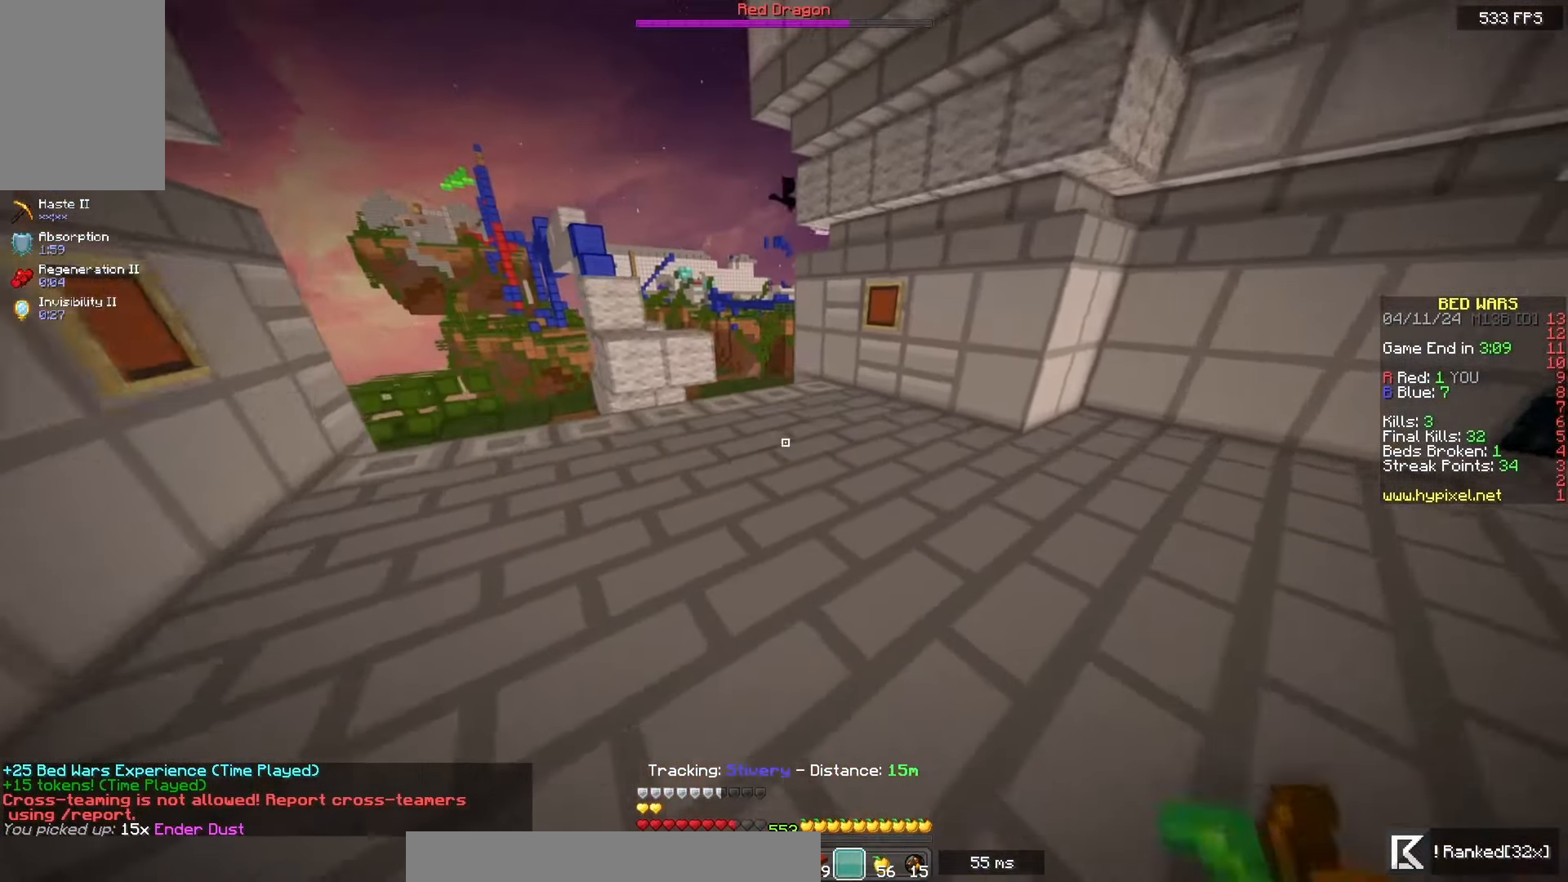
{"keys": ["w"], "mouse": [], "events": []}
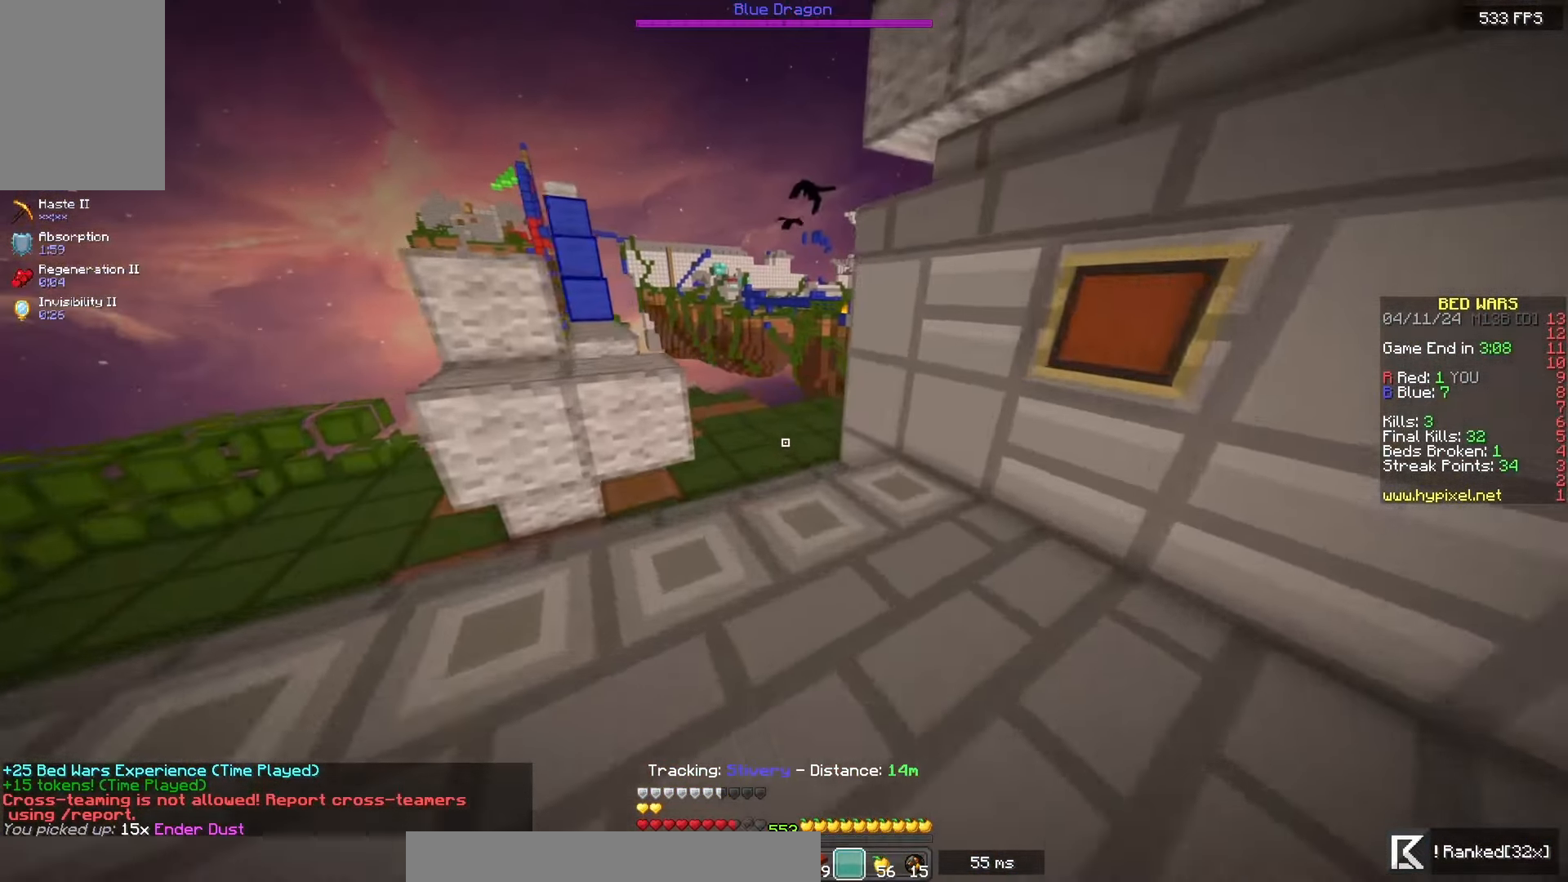
{"keys": ["w"], "mouse": [], "events": []}
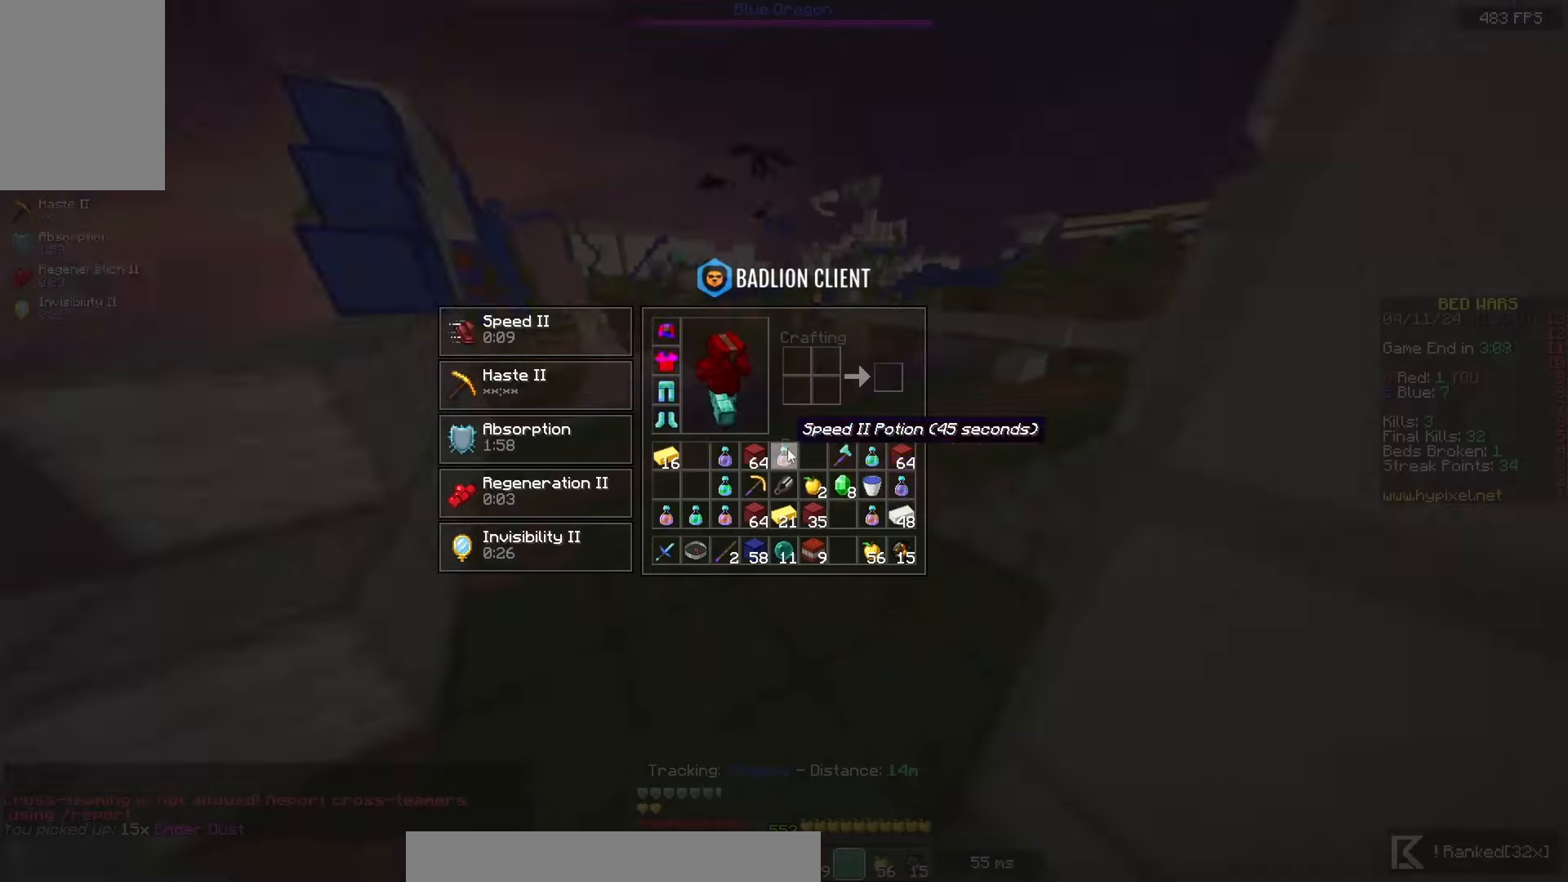
{"keys": [], "mouse": [], "events": [[33, "w", "up"]]}
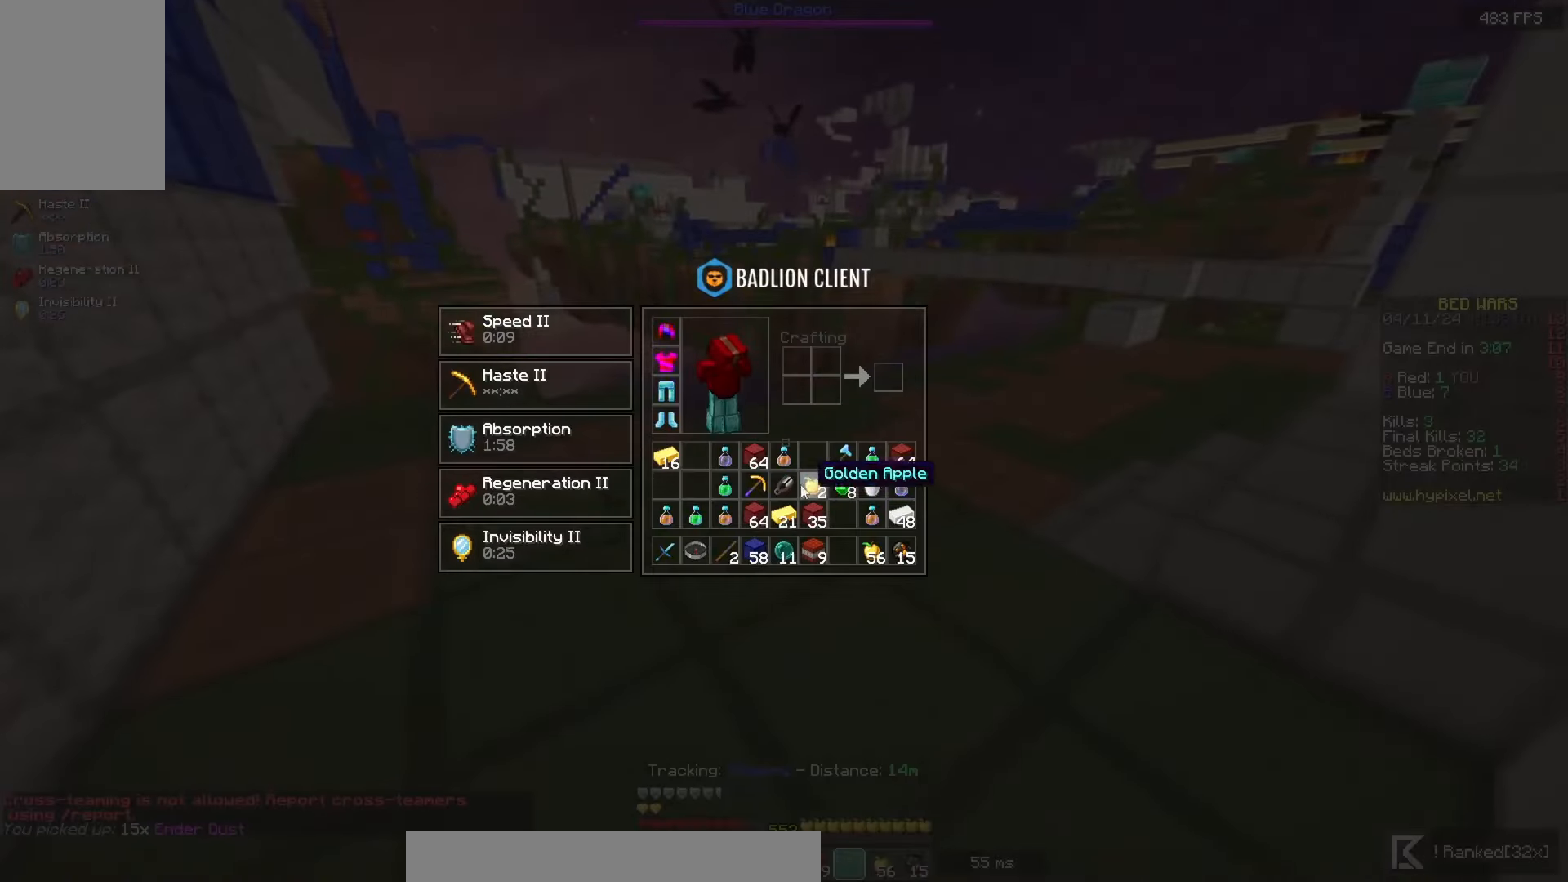
{"keys": ["a", "w"], "mouse": ["left", "right"], "events": [[333, "w", "down"], [350, "a", "down"], [383, "mouse_left", "down"], [400, "mouse_right", "down"]]}
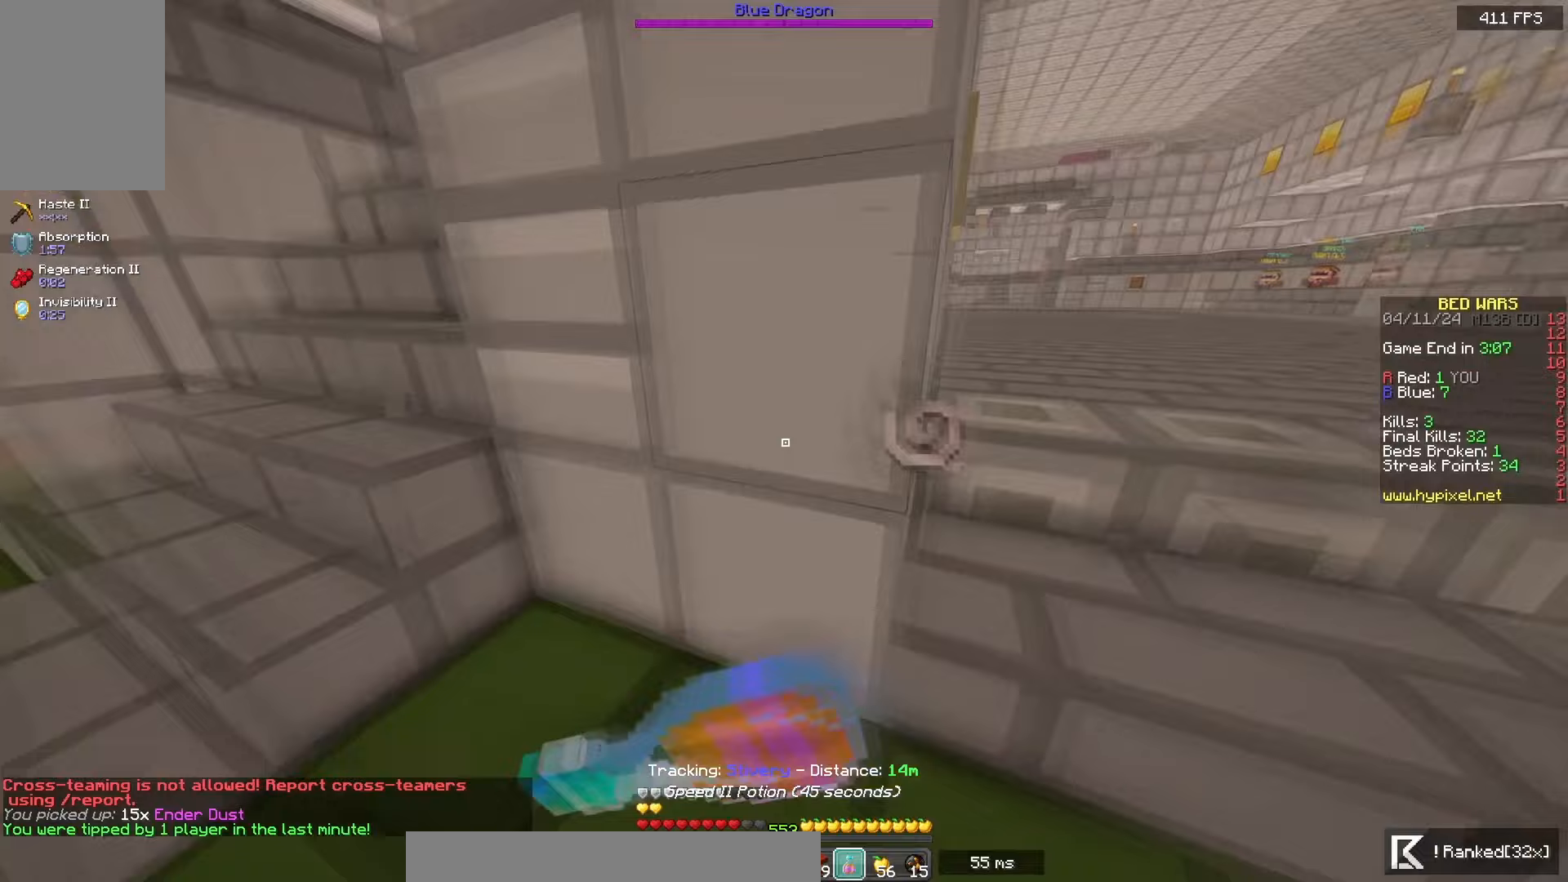
{"keys": ["a", "w"], "mouse": ["left", "right"], "events": []}
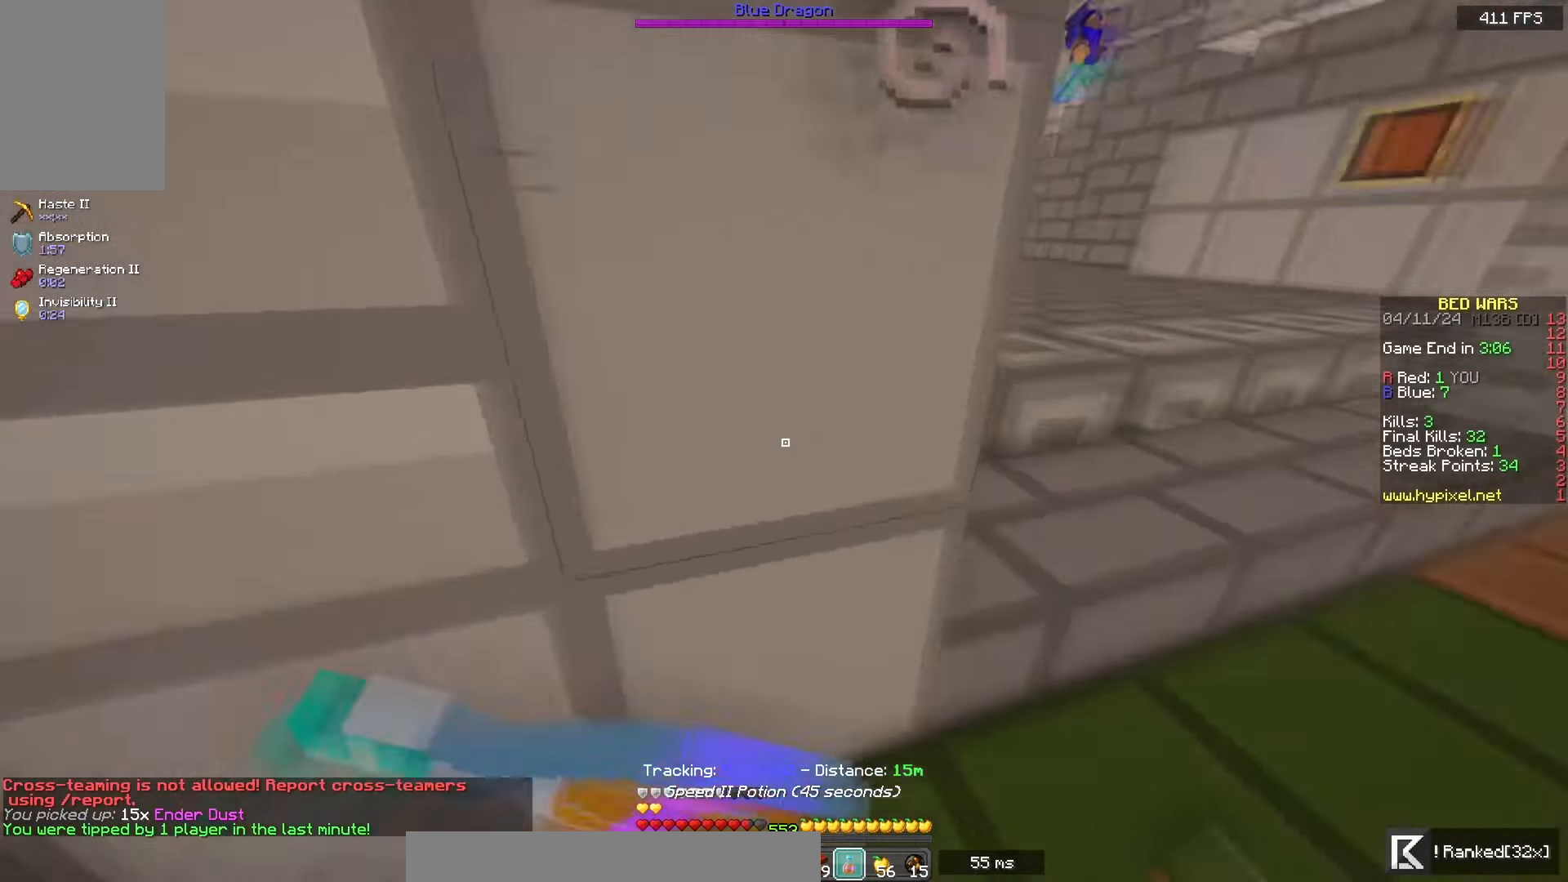
{"keys": ["a", "d", "s"], "mouse": ["left", "right"], "events": [[350, "w", "up"], [383, "s", "down"], [500, "d", "down"]]}
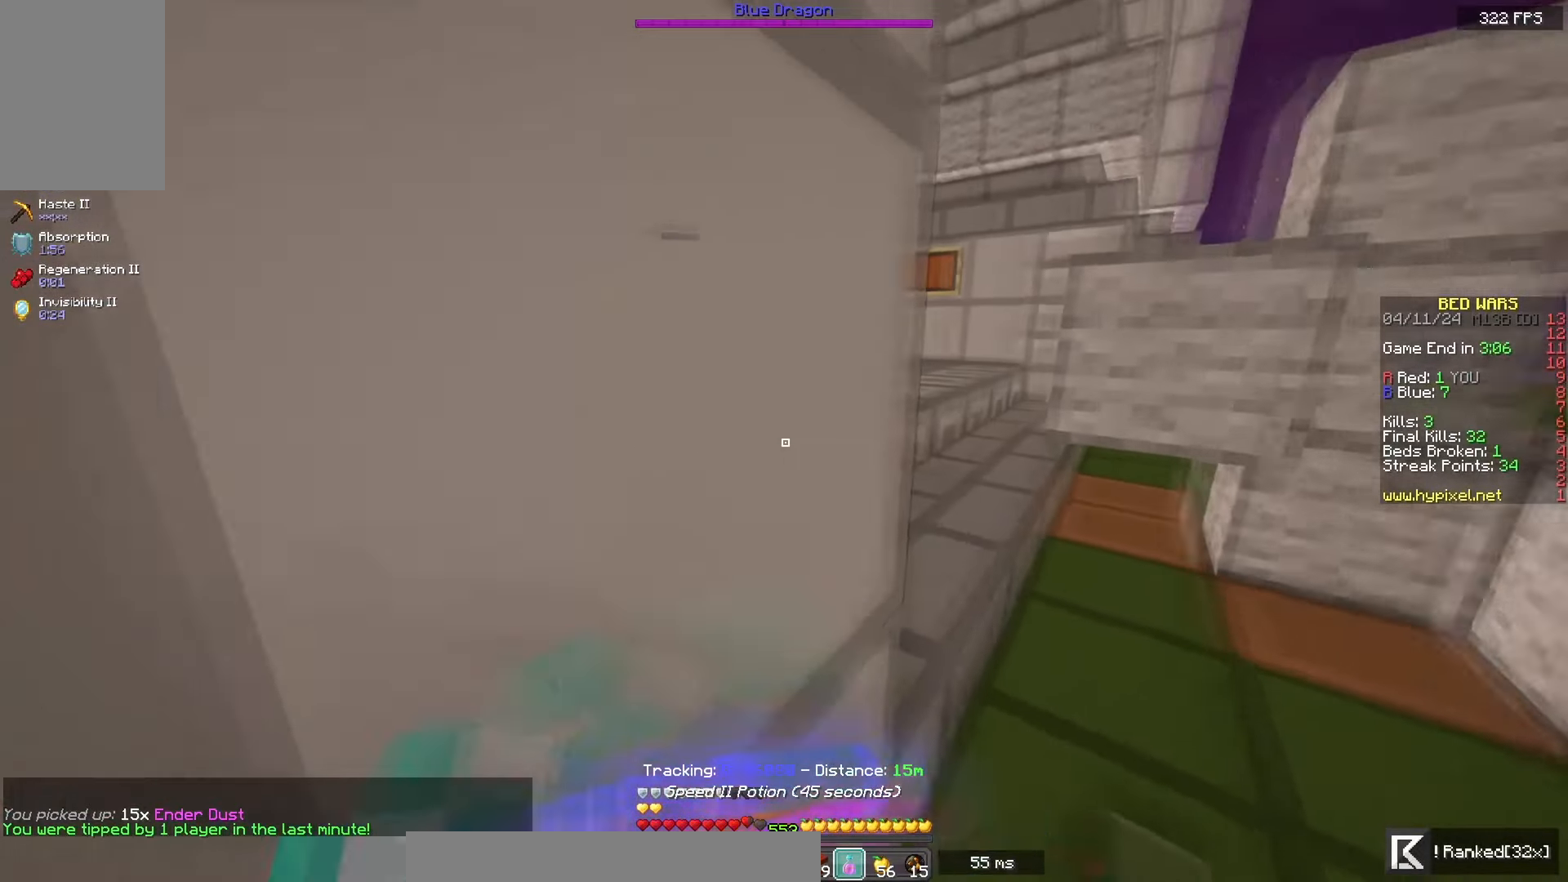
{"keys": [], "mouse": ["left", "right"], "events": [[83, "a", "up"], [150, "s", "up"], [467, "d", "up"]]}
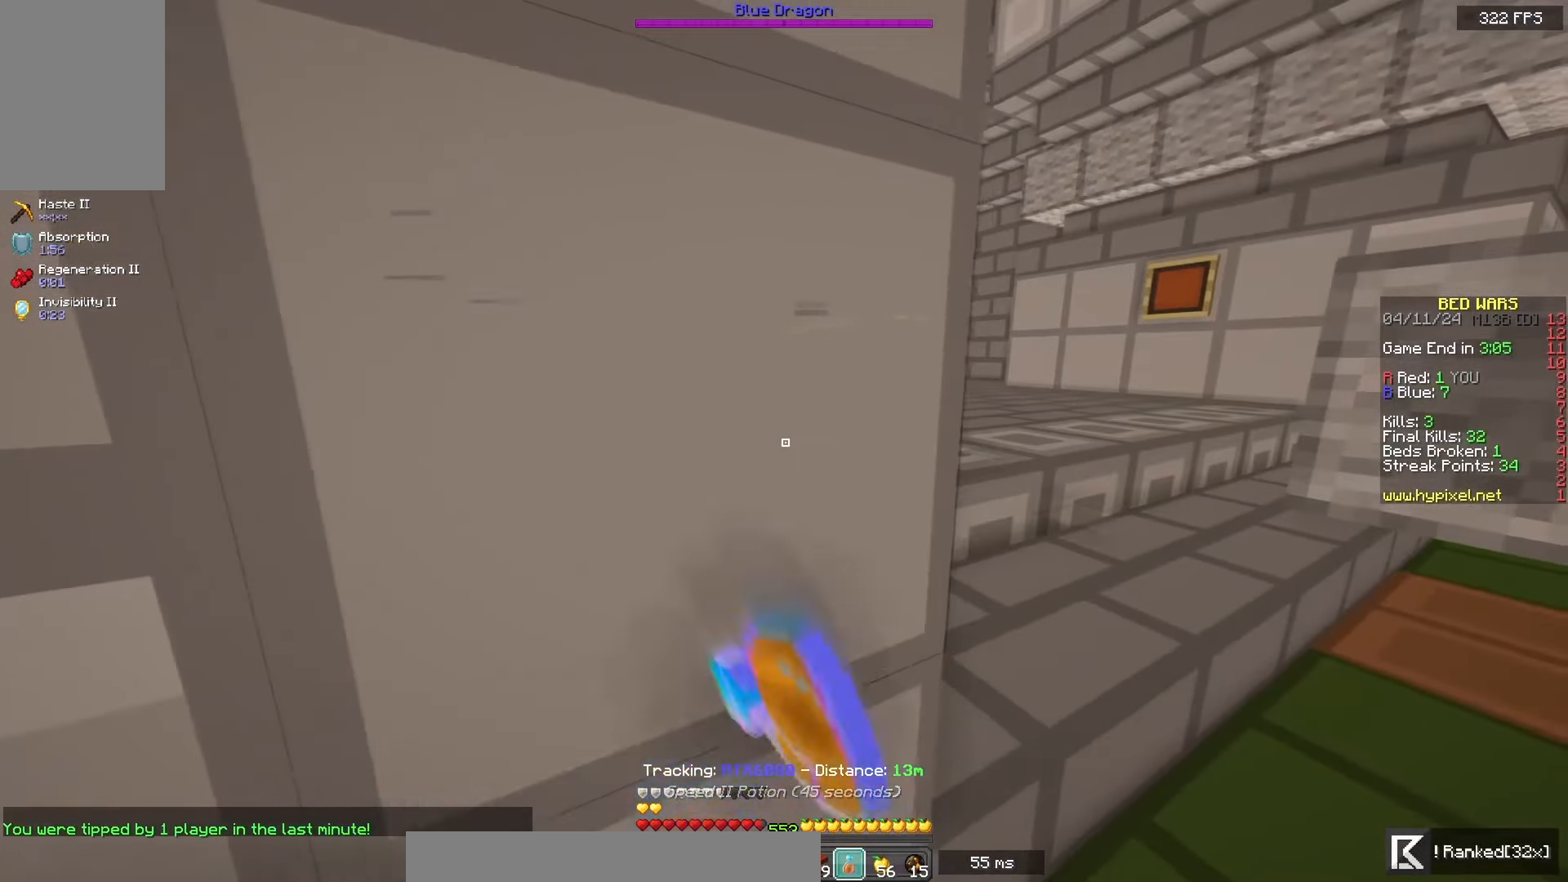
{"keys": ["w"], "mouse": [], "events": [[17, "w", "down"], [67, "d", "down"], [233, "mouse_left", "up"], [250, "mouse_right", "up"], [450, "d", "up"]]}
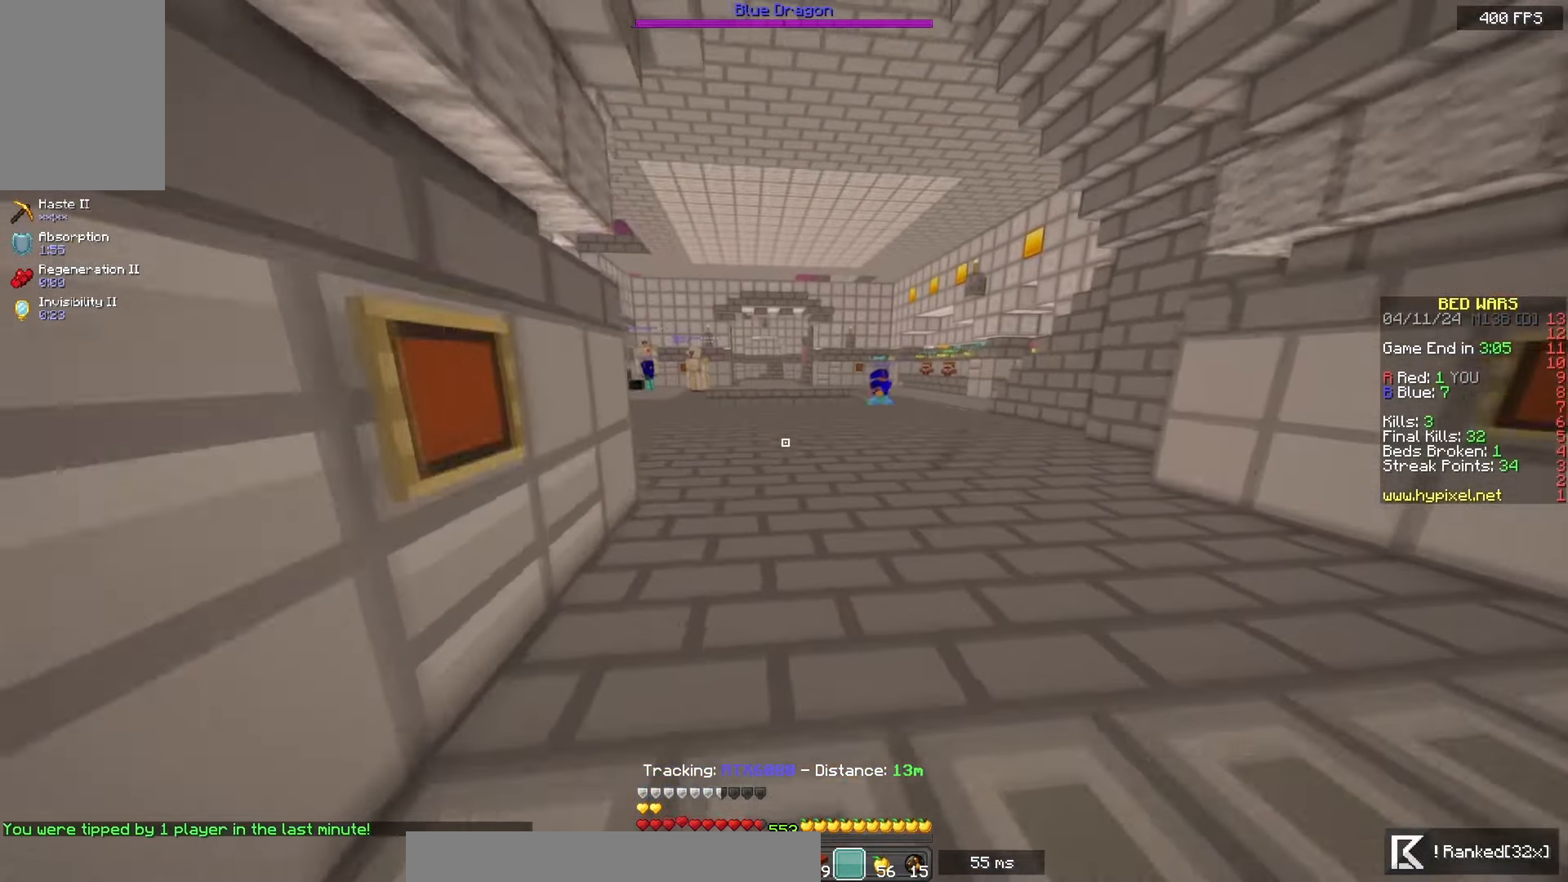
{"keys": ["w"], "mouse": [], "events": []}
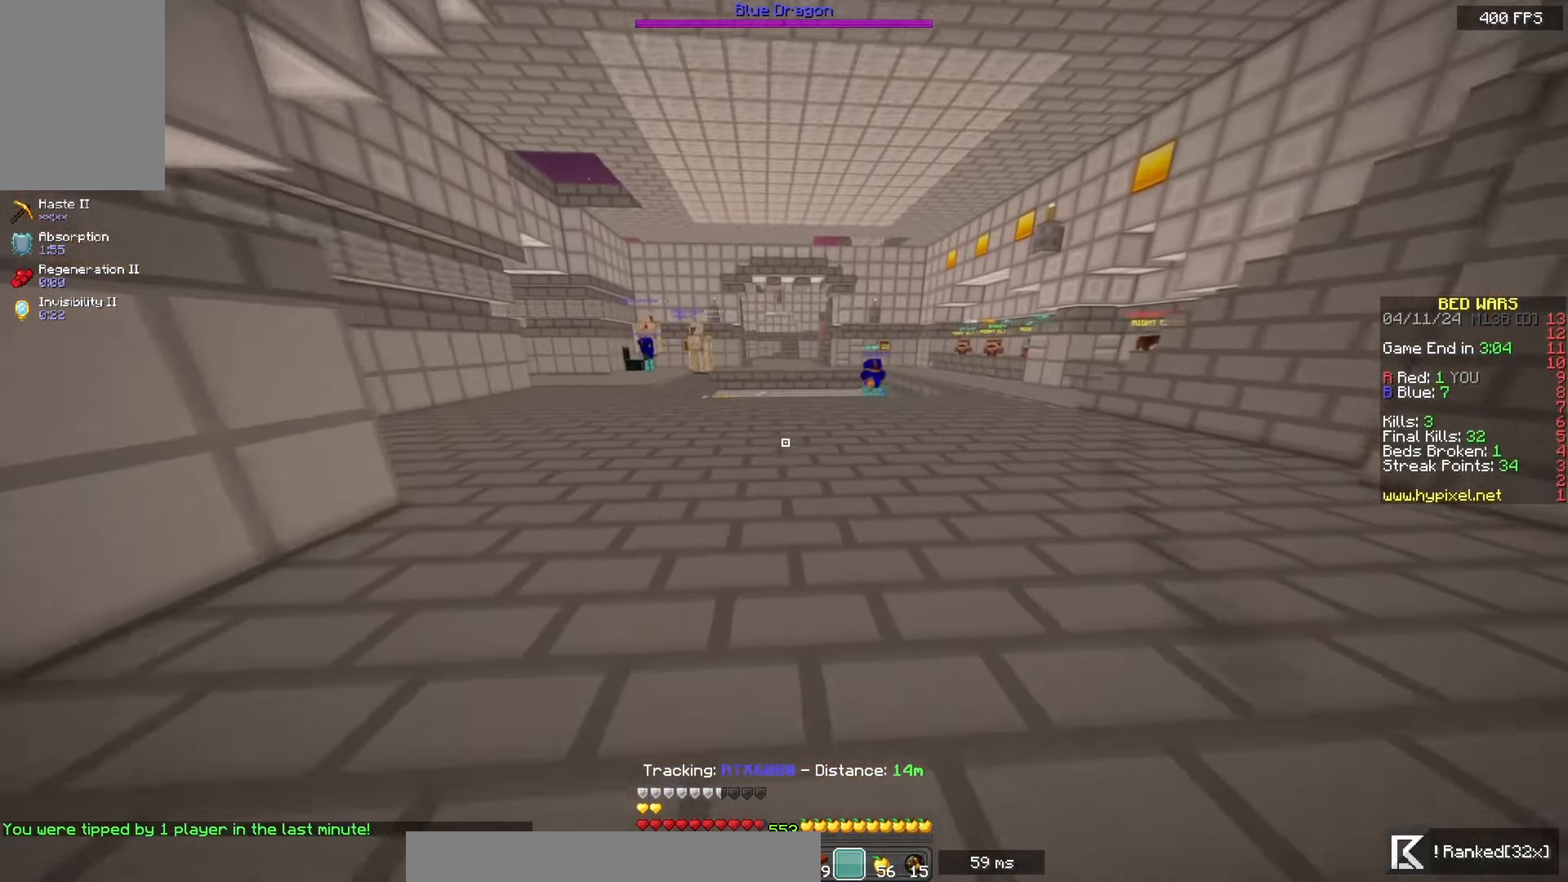
{"keys": ["w"], "mouse": [], "events": []}
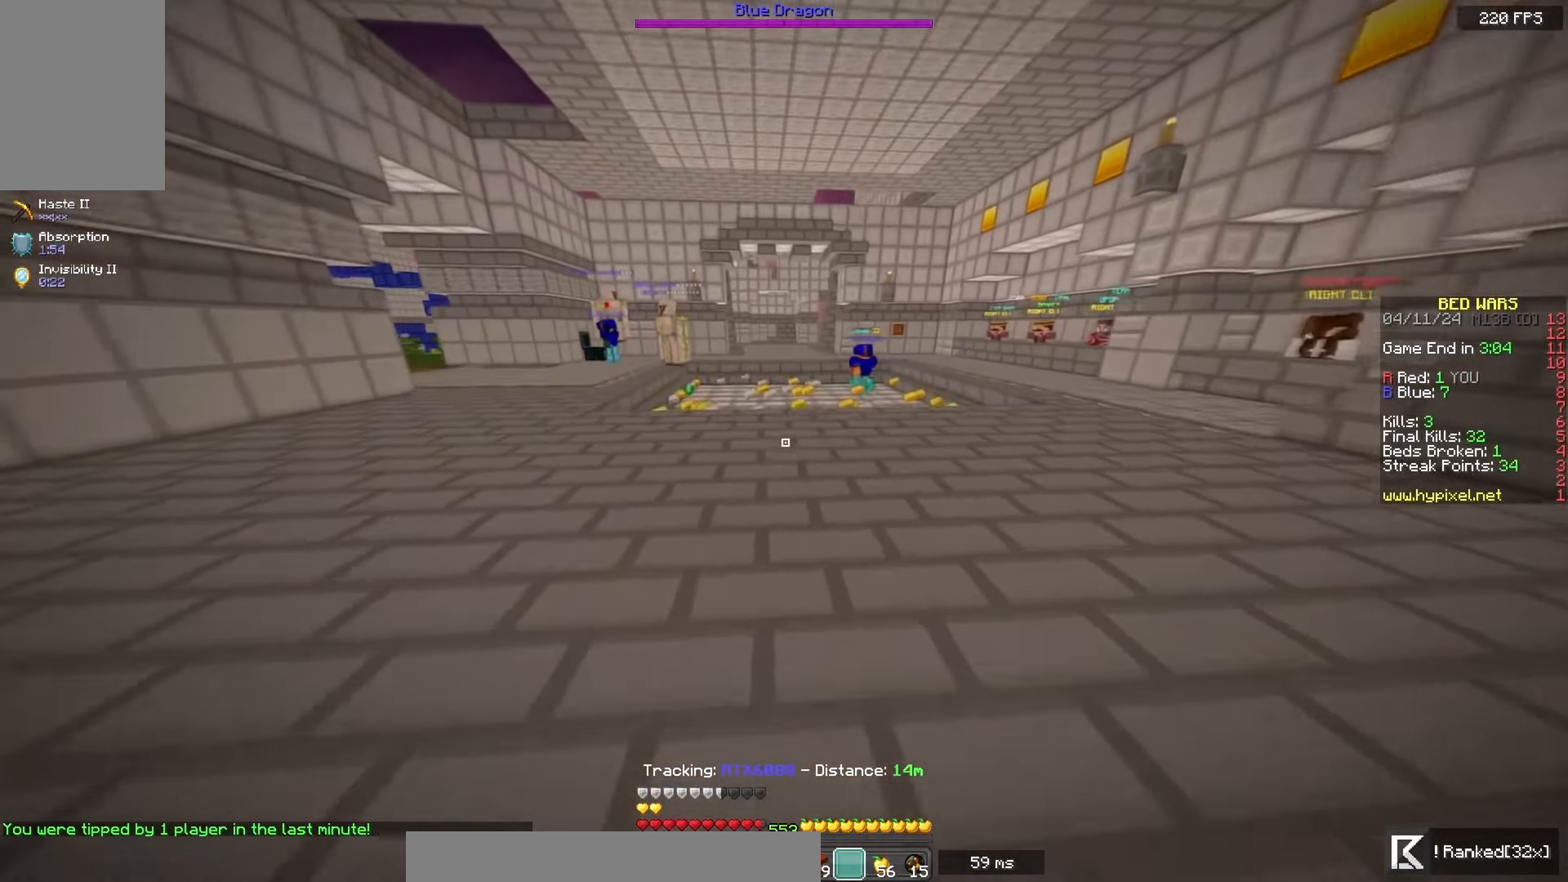
{"keys": ["d", "w"], "mouse": [], "events": [[450, "d", "down"]]}